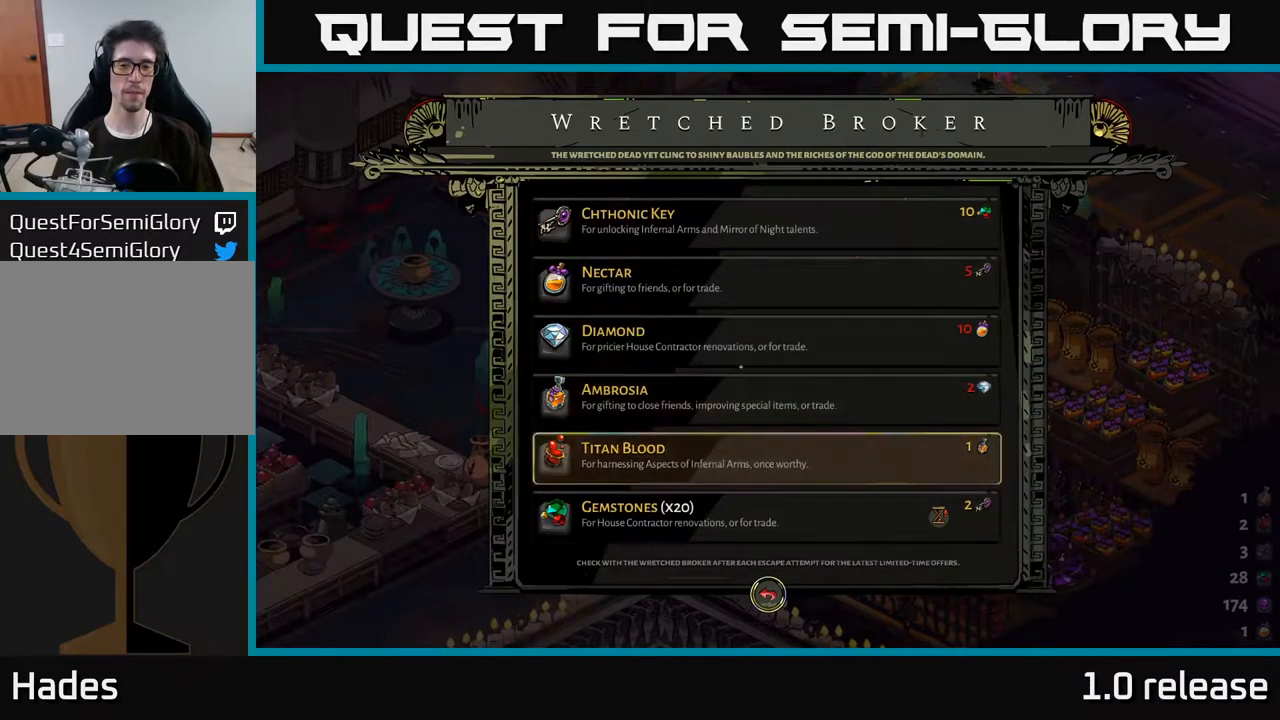
Gameplay with a controller (Xbox layout); each line is a JSON object with the inputs held at the frame after it. "events" lists button and stick changes between this image and that frame as [ms after this image, input, new state], when the widget could be followed in between. Not read: L3 R3.
{"buttons": [], "left_stick": "center", "right_stick": "center", "events": [[117, "left_stick", "down"], [317, "left_stick", "center"]]}
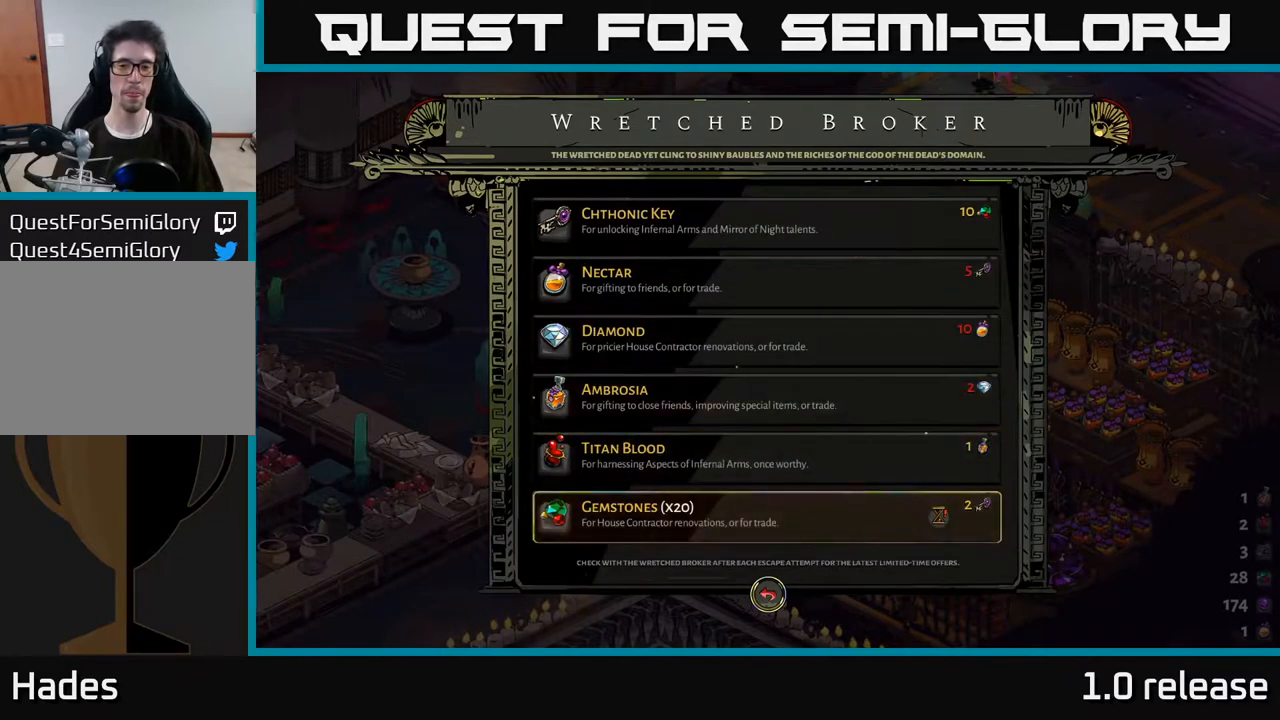
{"buttons": [], "left_stick": "center", "right_stick": "center", "events": []}
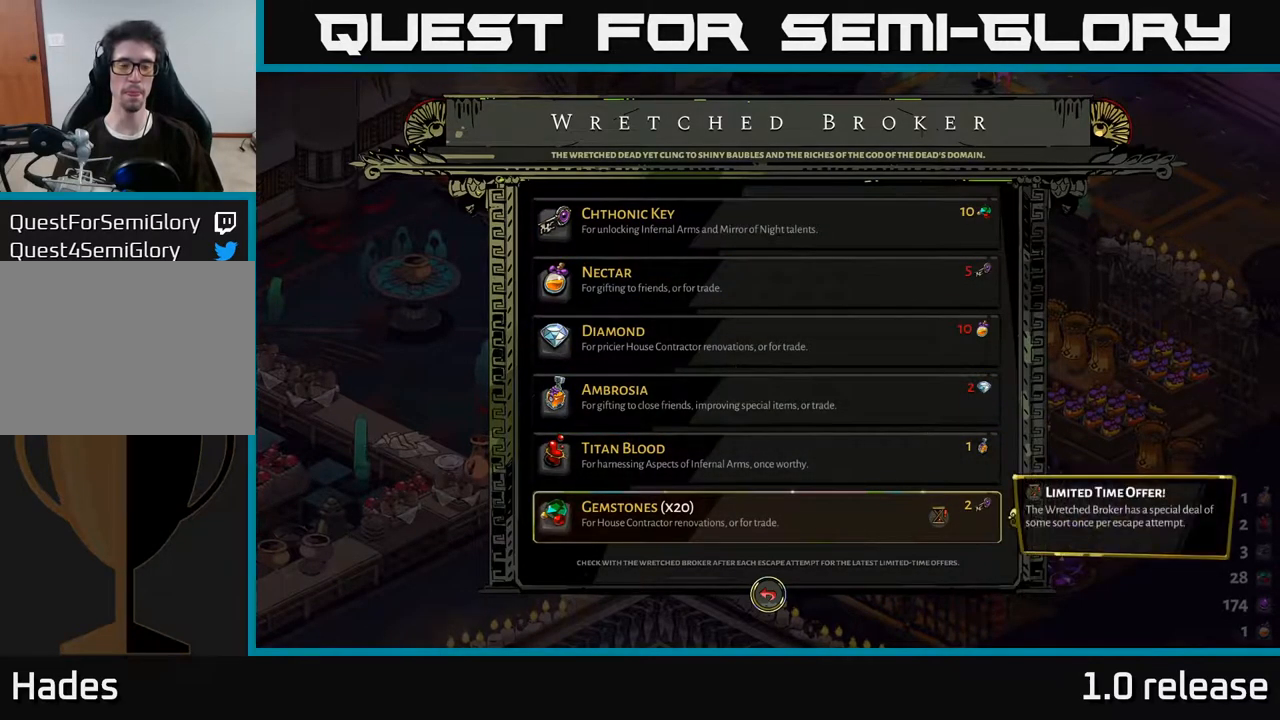
{"buttons": [], "left_stick": "center", "right_stick": "center", "events": []}
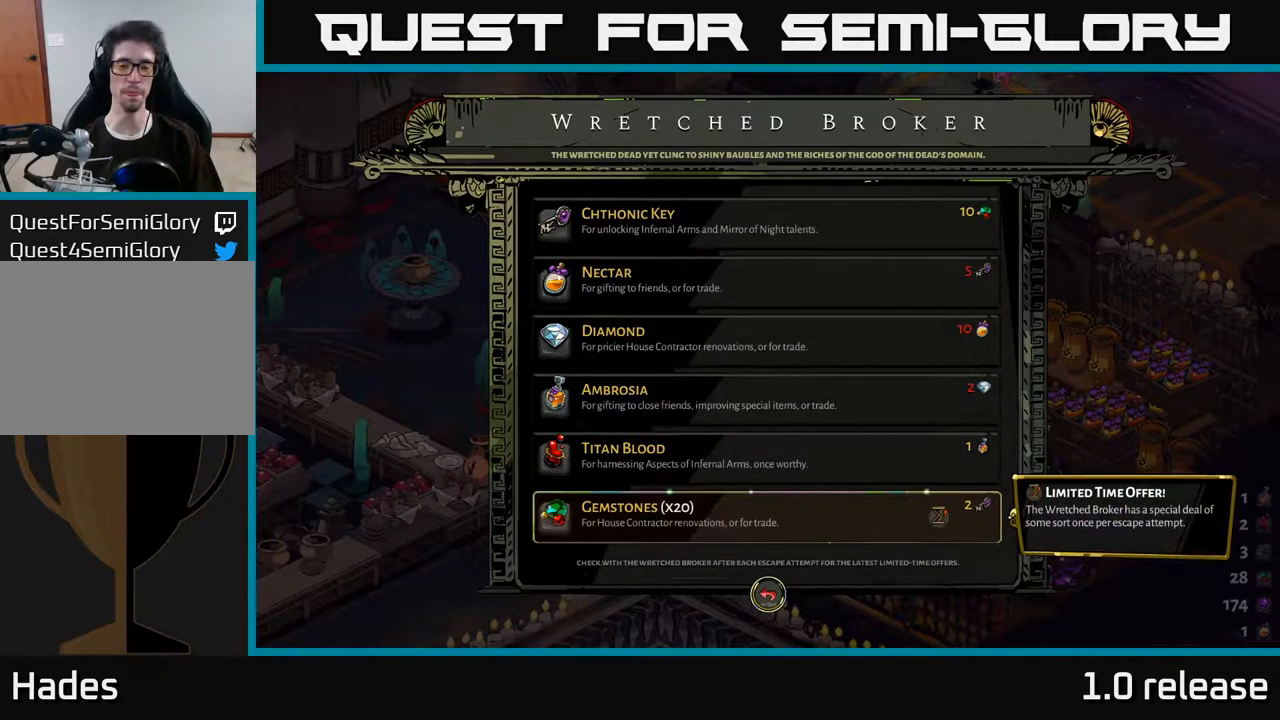
{"buttons": [], "left_stick": "center", "right_stick": "center", "events": []}
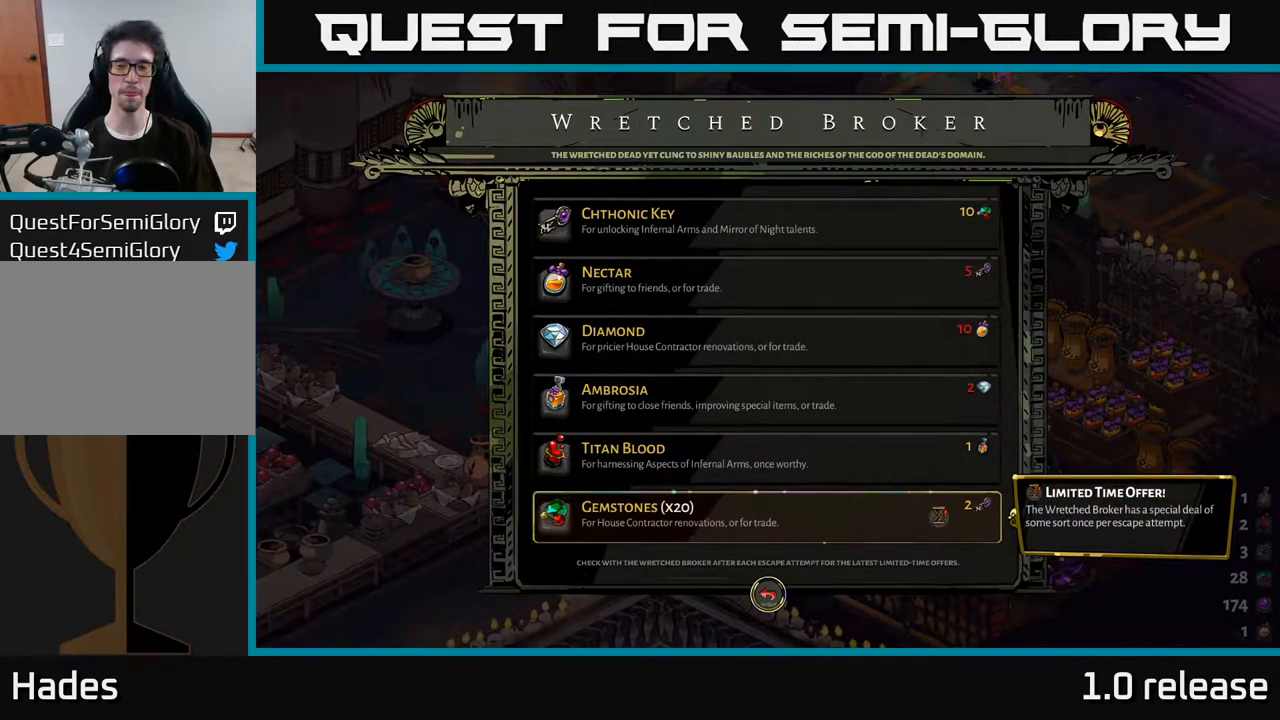
{"buttons": [], "left_stick": "center", "right_stick": "center", "events": [[184, "left_stick", "up"], [400, "left_stick", "center"]]}
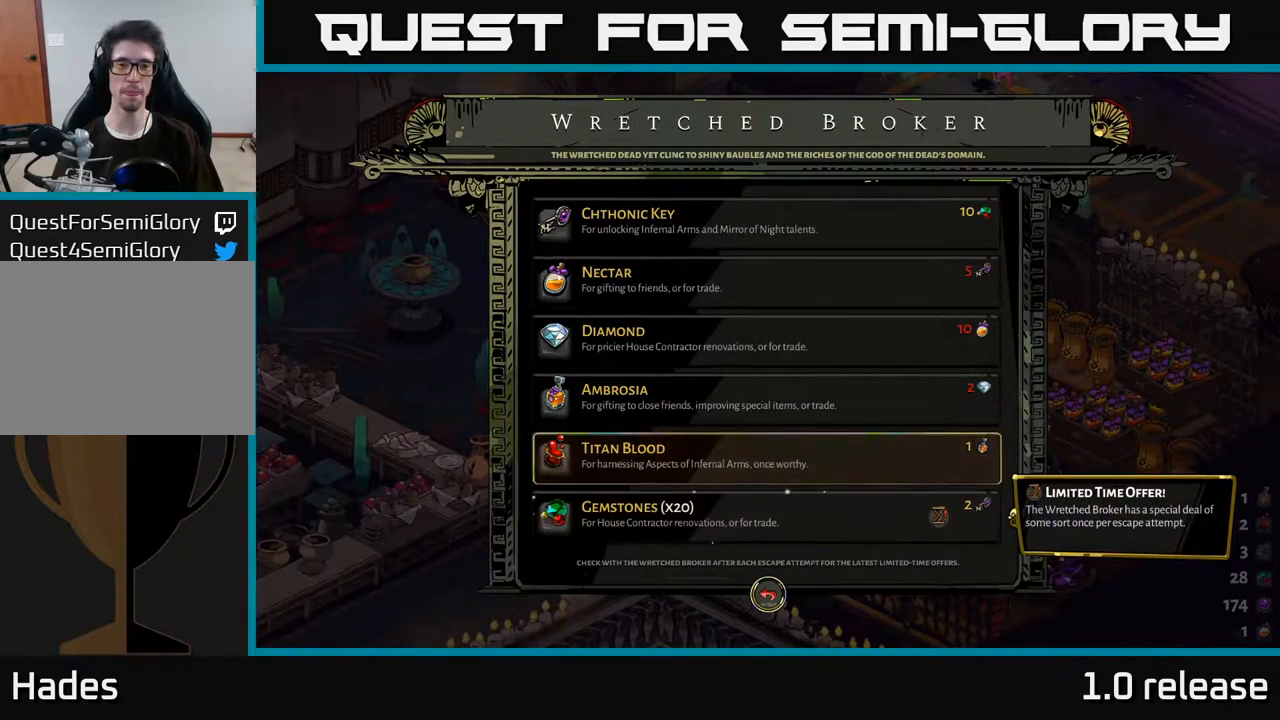
{"buttons": [], "left_stick": "up", "right_stick": "center", "events": [[17, "left_stick", "up"], [184, "left_stick", "center"], [334, "left_stick", "up"]]}
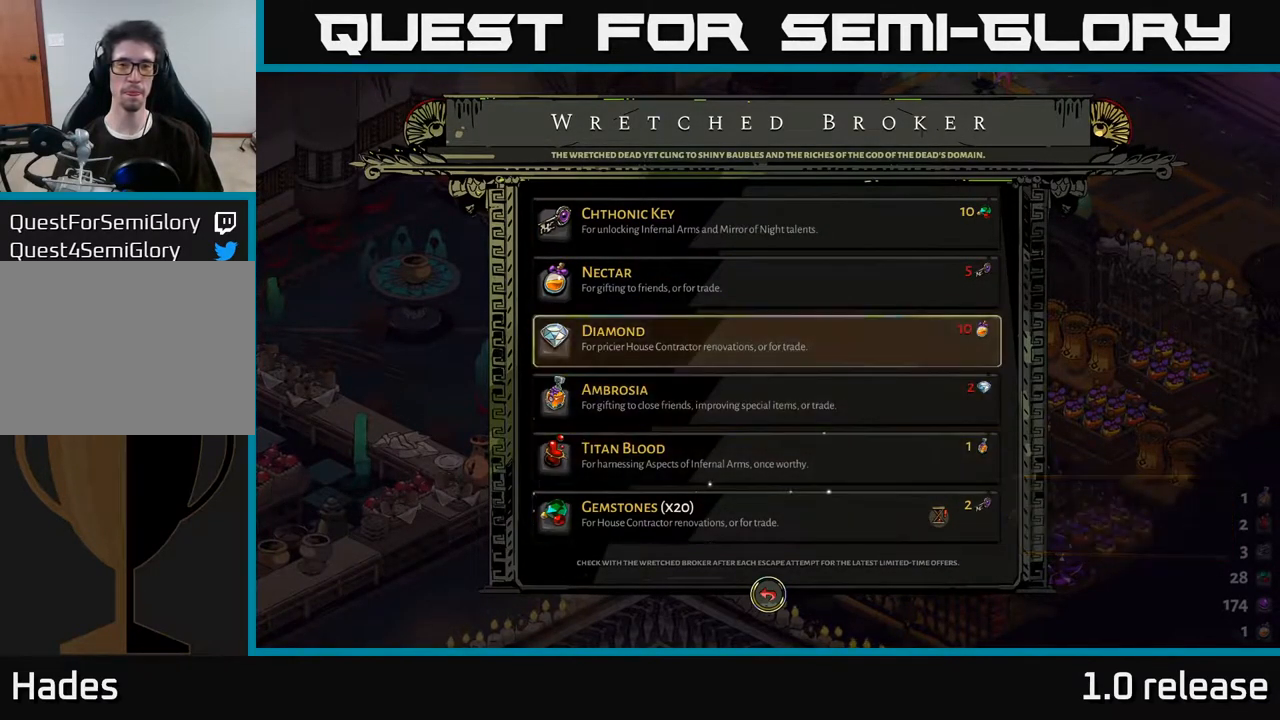
{"buttons": [], "left_stick": "up", "right_stick": "center", "events": [[34, "left_stick", "center"], [350, "left_stick", "up"]]}
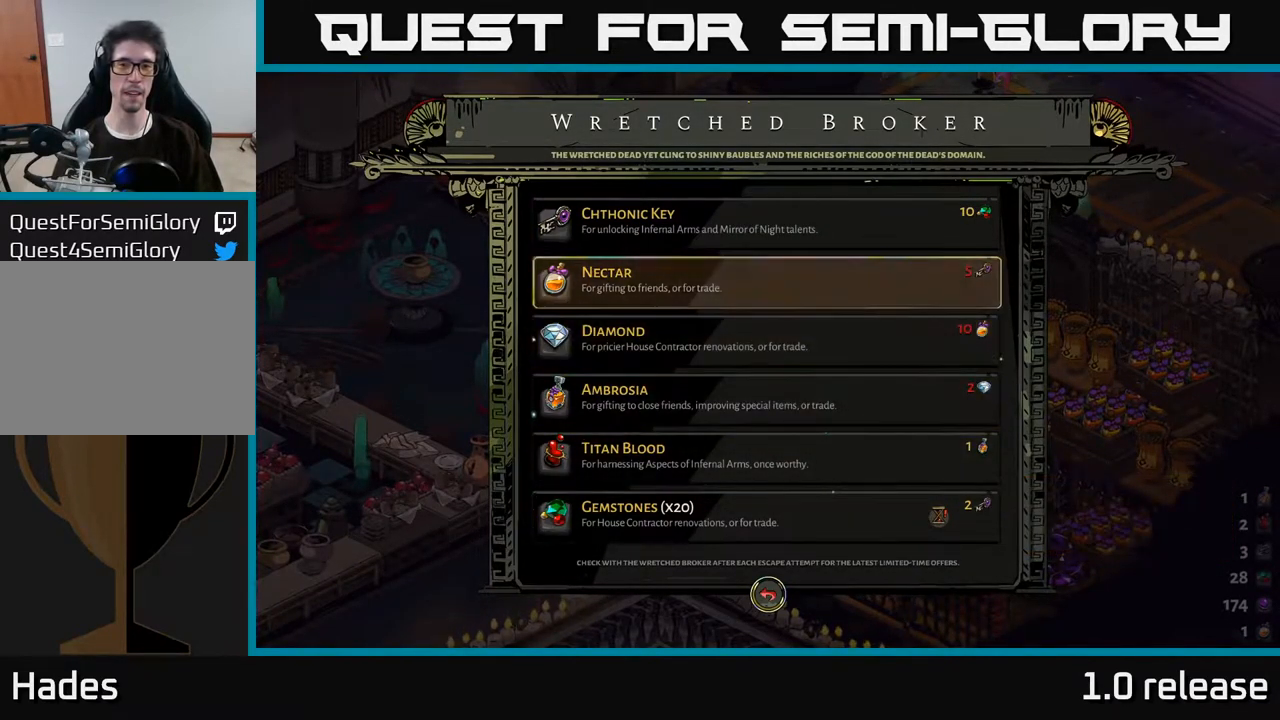
{"buttons": [], "left_stick": "up", "right_stick": "center", "events": [[67, "left_stick", "center"], [384, "left_stick", "up"]]}
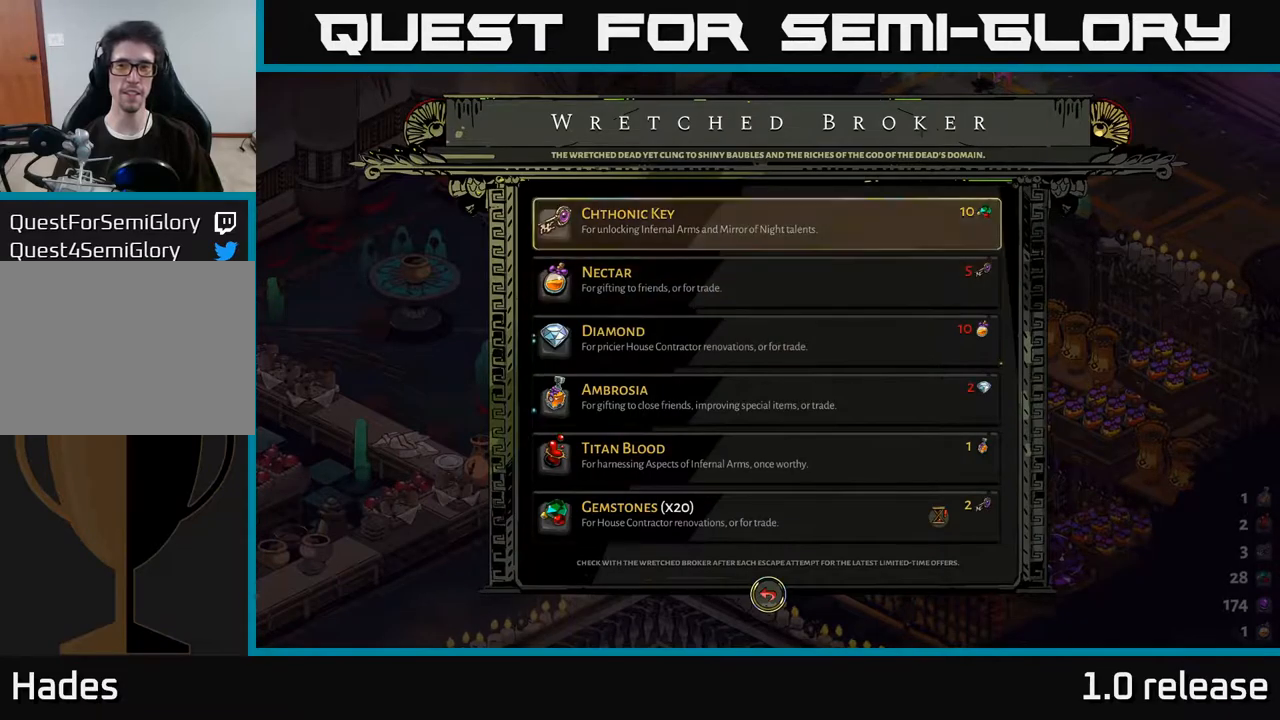
{"buttons": [], "left_stick": "center", "right_stick": "center", "events": [[100, "left_stick", "center"]]}
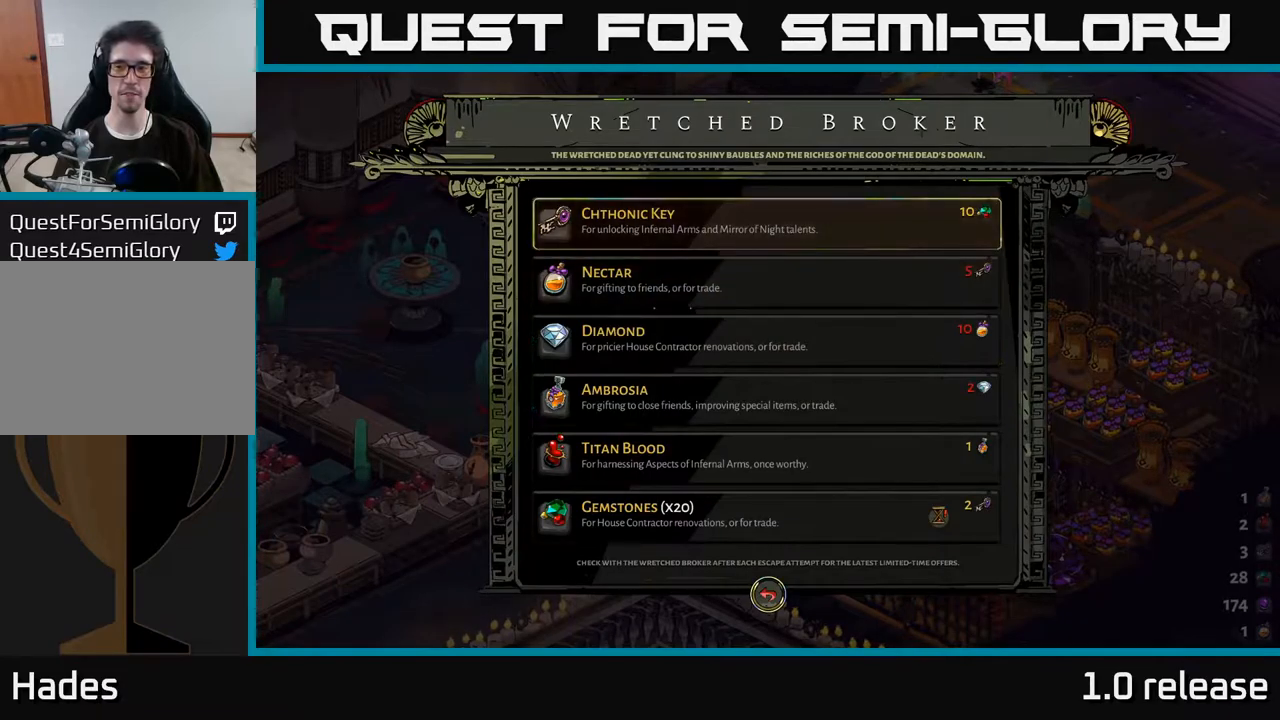
{"buttons": [], "left_stick": "center", "right_stick": "center", "events": []}
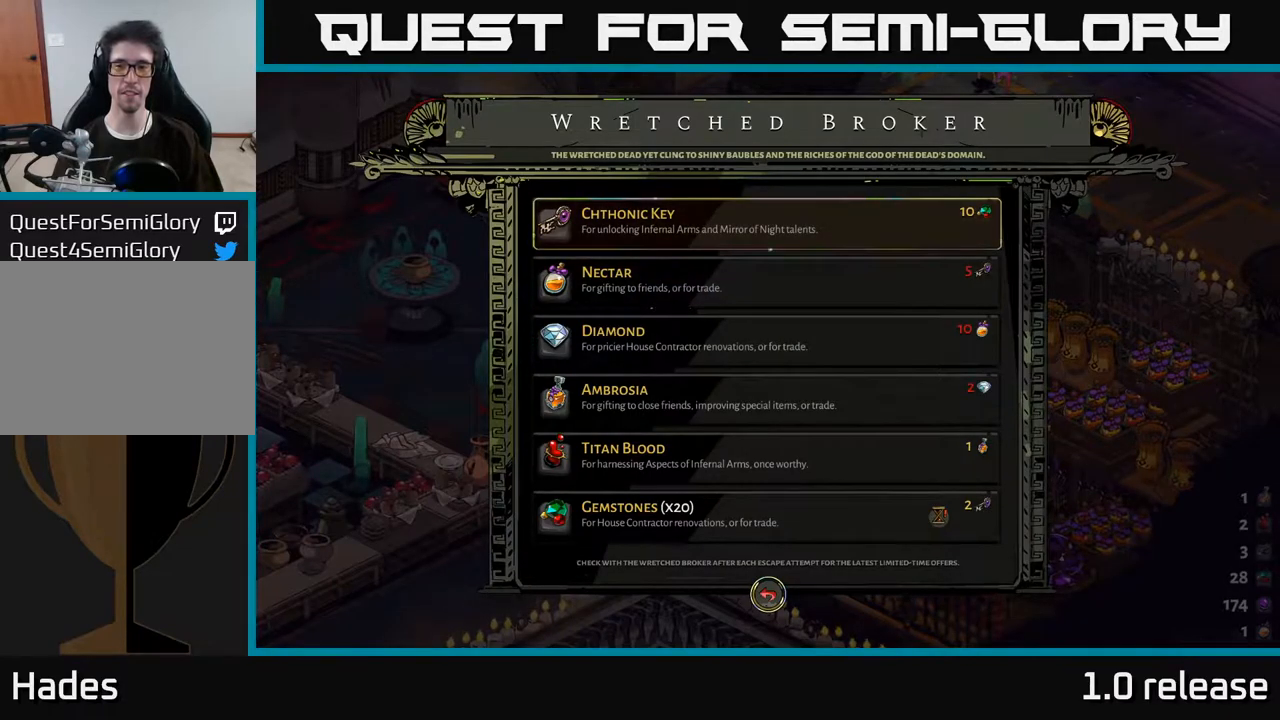
{"buttons": [], "left_stick": "center", "right_stick": "center", "events": []}
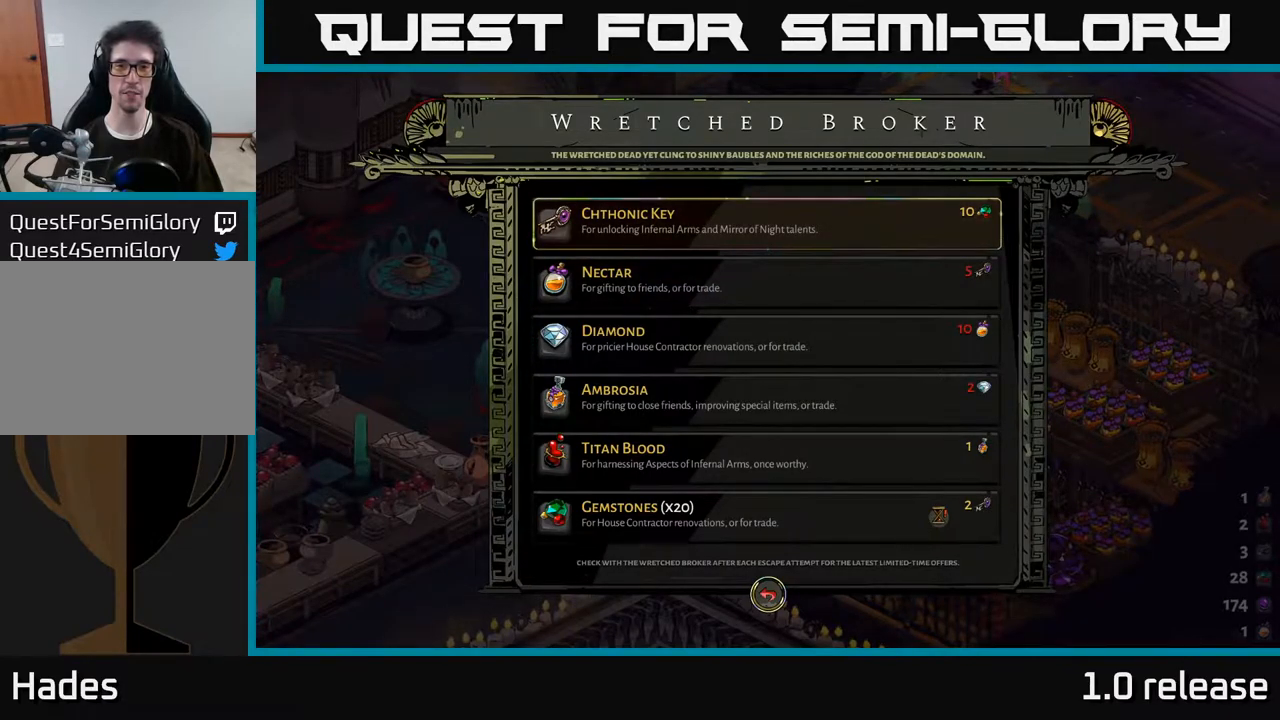
{"buttons": [], "left_stick": "center", "right_stick": "center", "events": []}
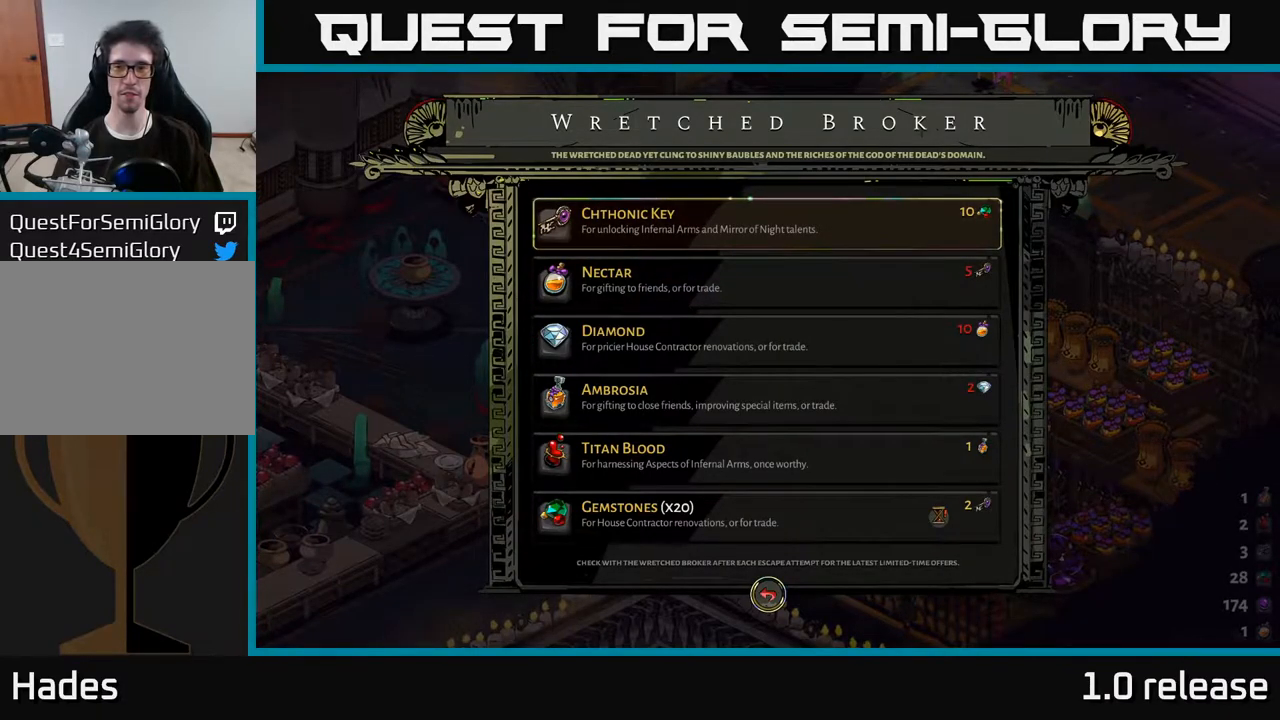
{"buttons": [], "left_stick": "center", "right_stick": "center", "events": []}
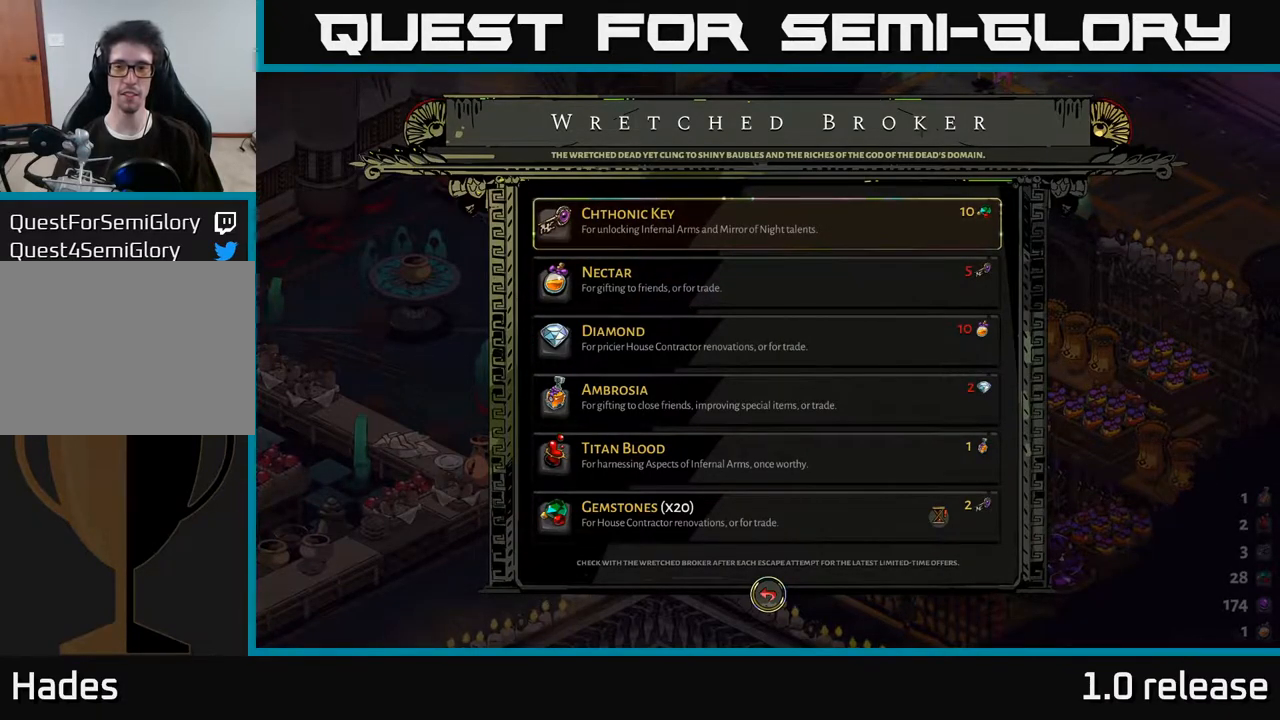
{"buttons": [], "left_stick": "center", "right_stick": "center", "events": []}
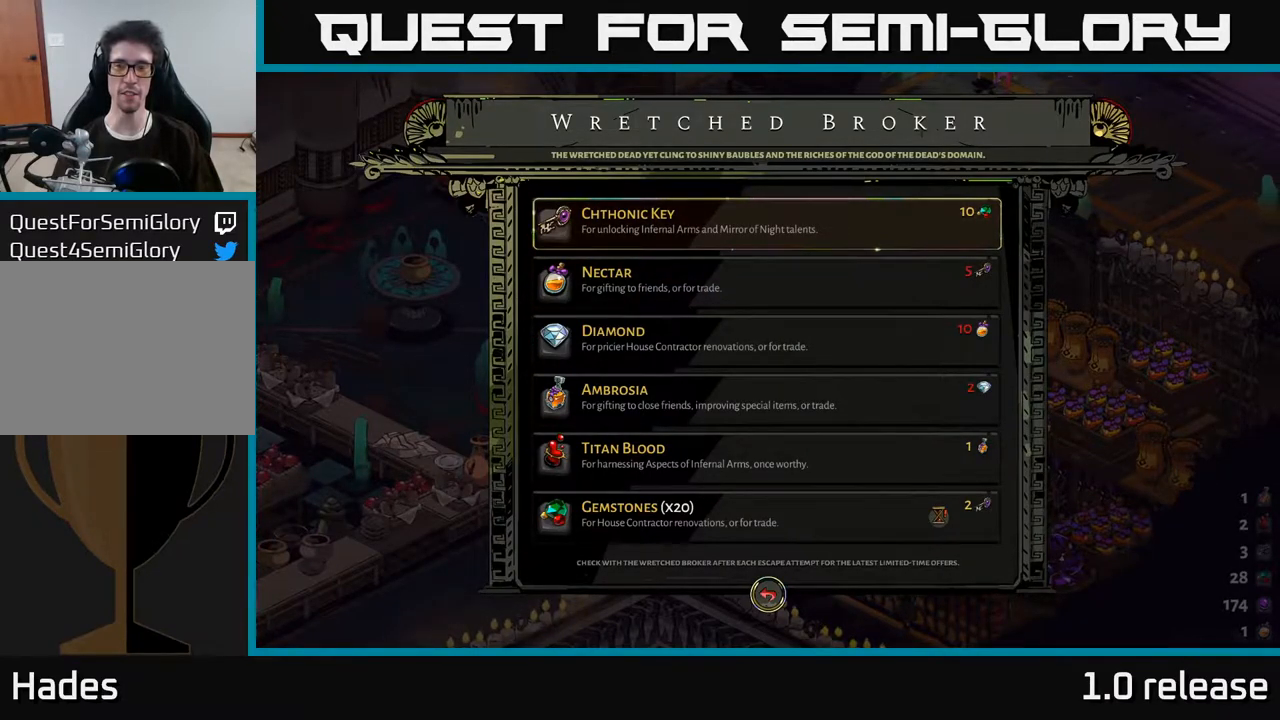
{"buttons": [], "left_stick": "center", "right_stick": "center", "events": []}
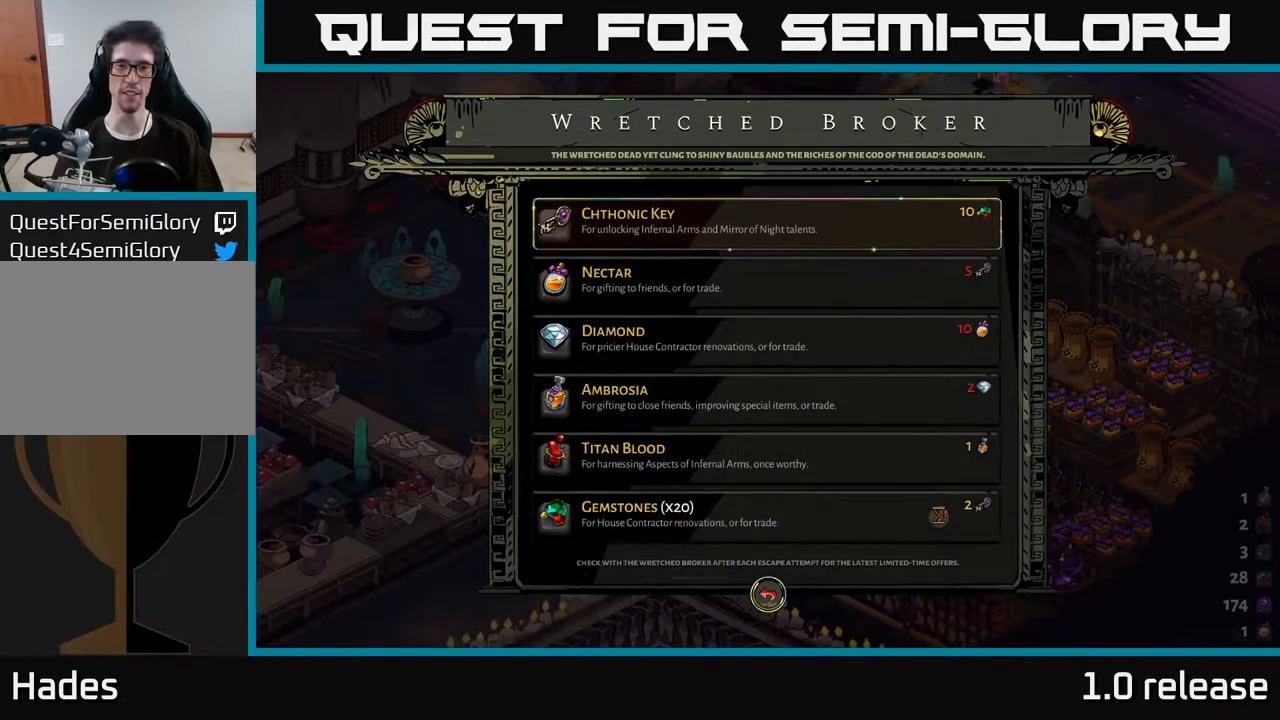
{"buttons": [], "left_stick": "center", "right_stick": "center", "events": []}
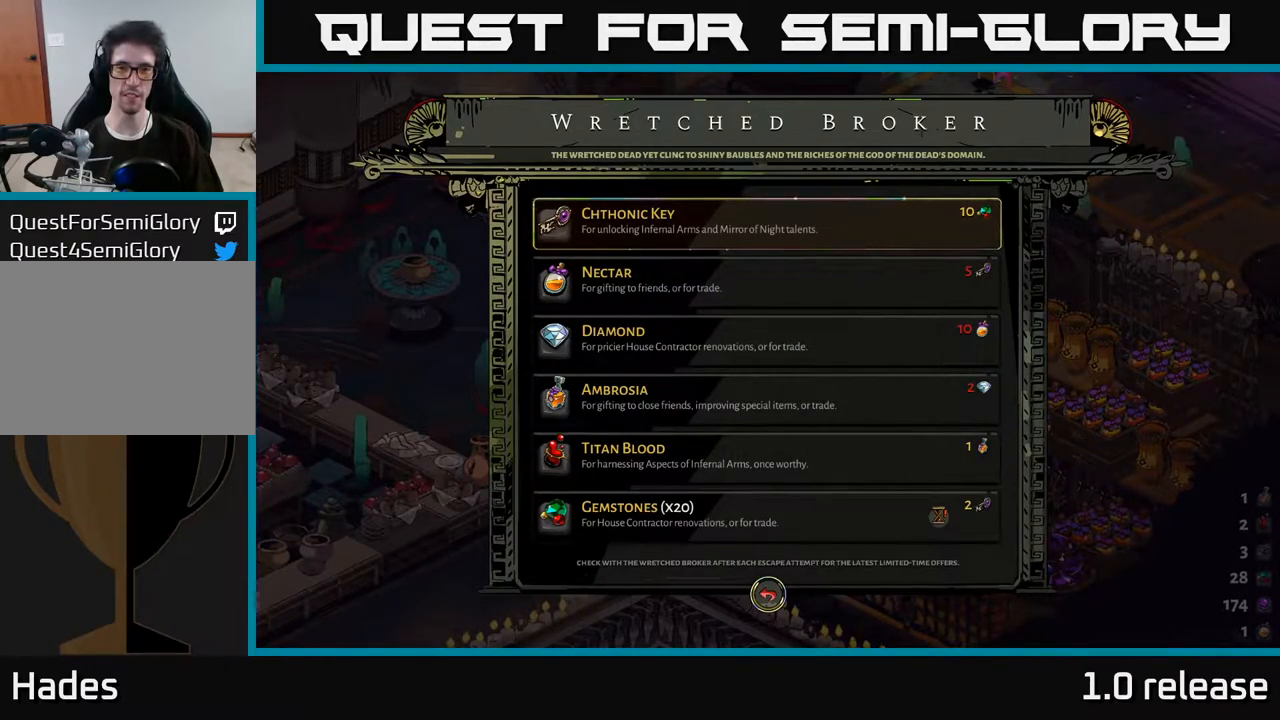
{"buttons": [], "left_stick": "down", "right_stick": "center", "events": [[166, "left_stick", "down"]]}
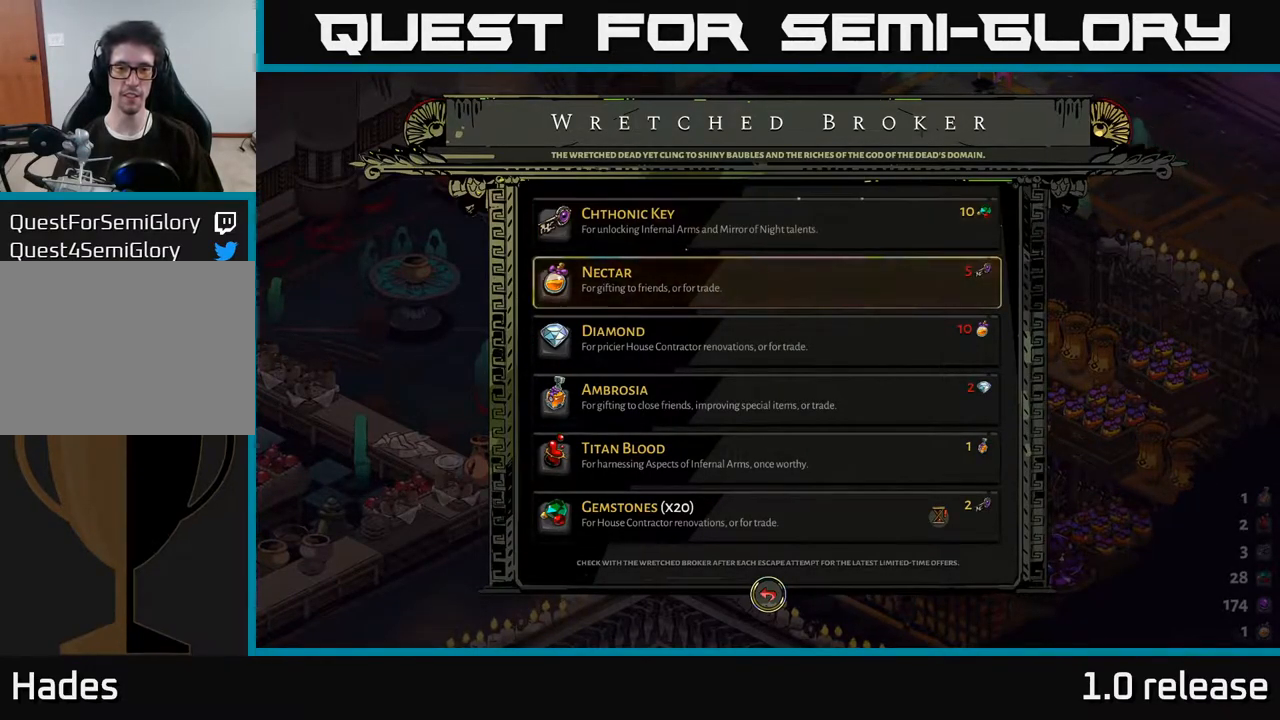
{"buttons": [], "left_stick": "down", "right_stick": "center", "events": []}
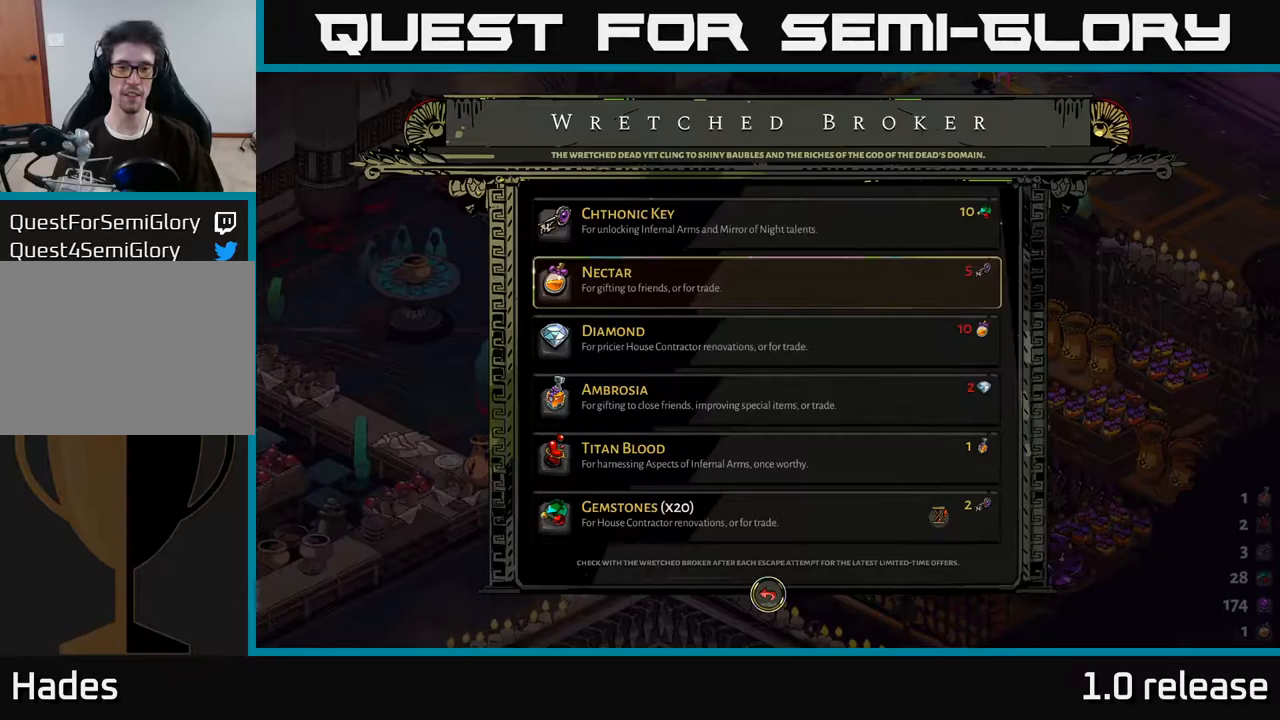
{"buttons": [], "left_stick": "left", "right_stick": "center", "events": [[50, "B", "down"], [50, "left_stick", "center"], [167, "B", "up"], [333, "left_stick", "left"]]}
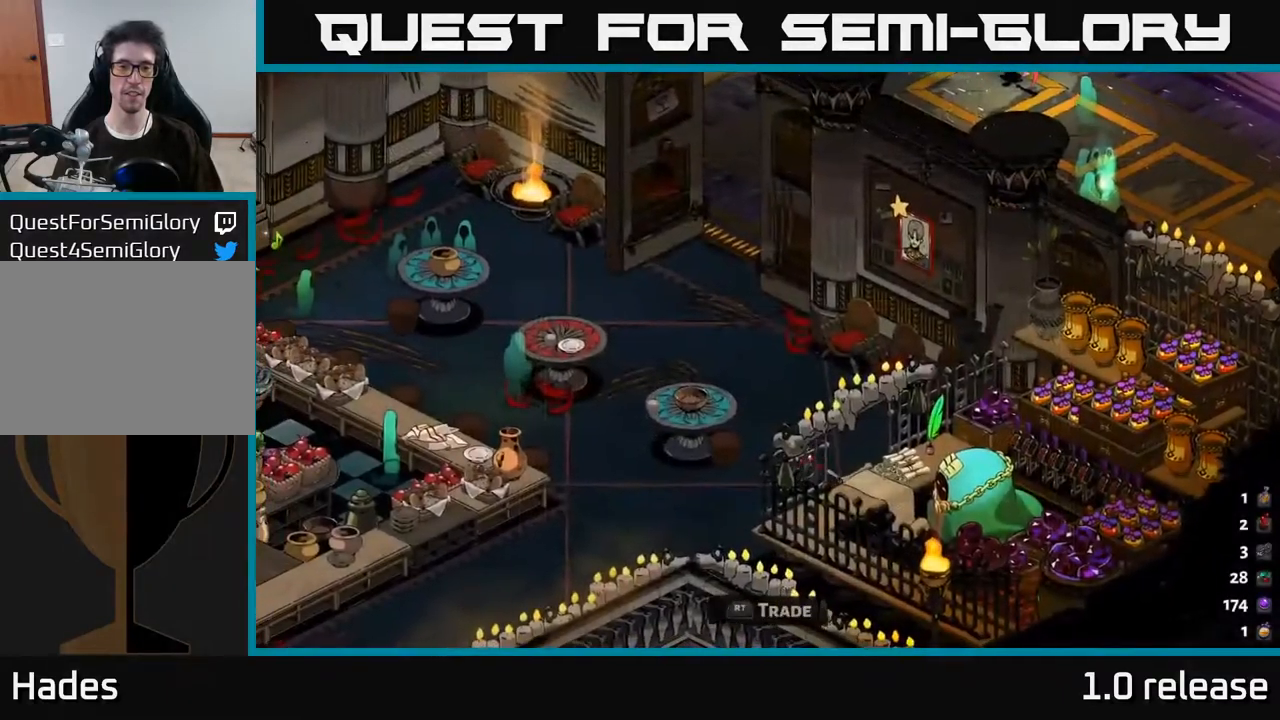
{"buttons": ["A"], "left_stick": "down-left", "right_stick": "center", "events": [[67, "left_stick", "down-left"], [117, "A", "down"], [333, "A", "up"], [433, "A", "down"]]}
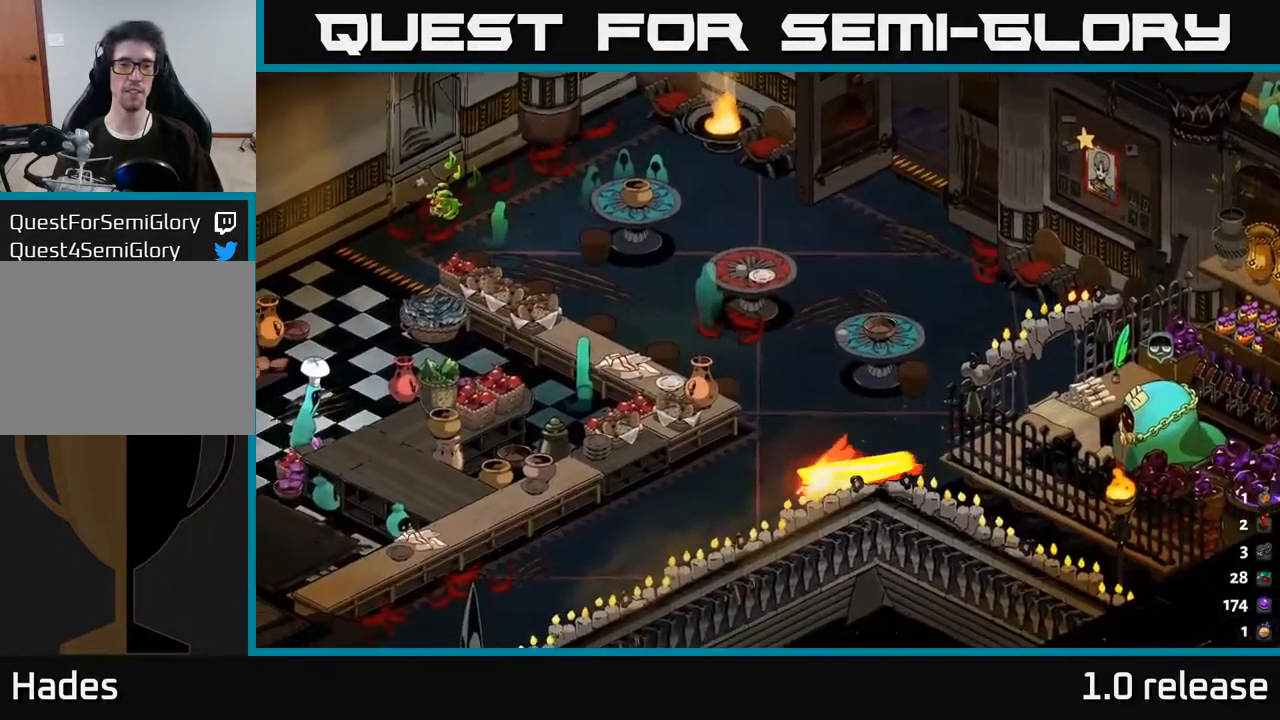
{"buttons": [], "left_stick": "center", "right_stick": "center", "events": [[117, "A", "up"], [467, "left_stick", "center"]]}
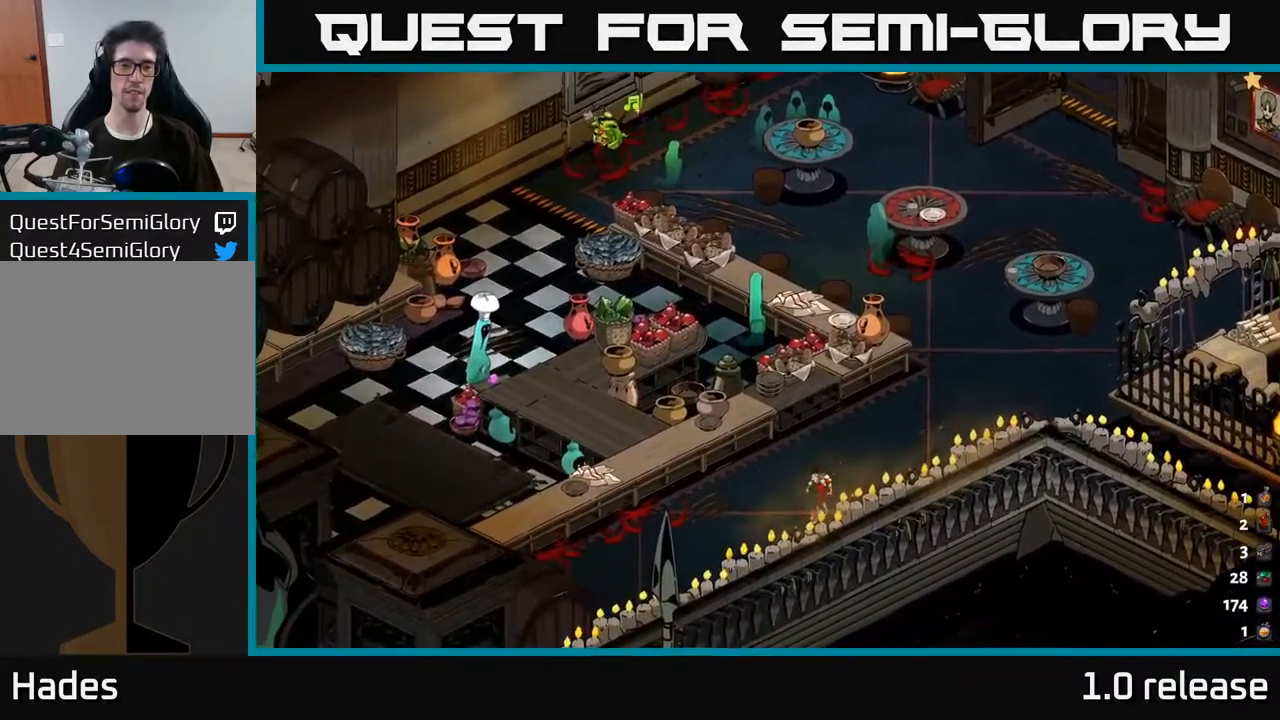
{"buttons": [], "left_stick": "up", "right_stick": "center", "events": [[133, "left_stick", "up"], [350, "A", "down"], [500, "A", "up"]]}
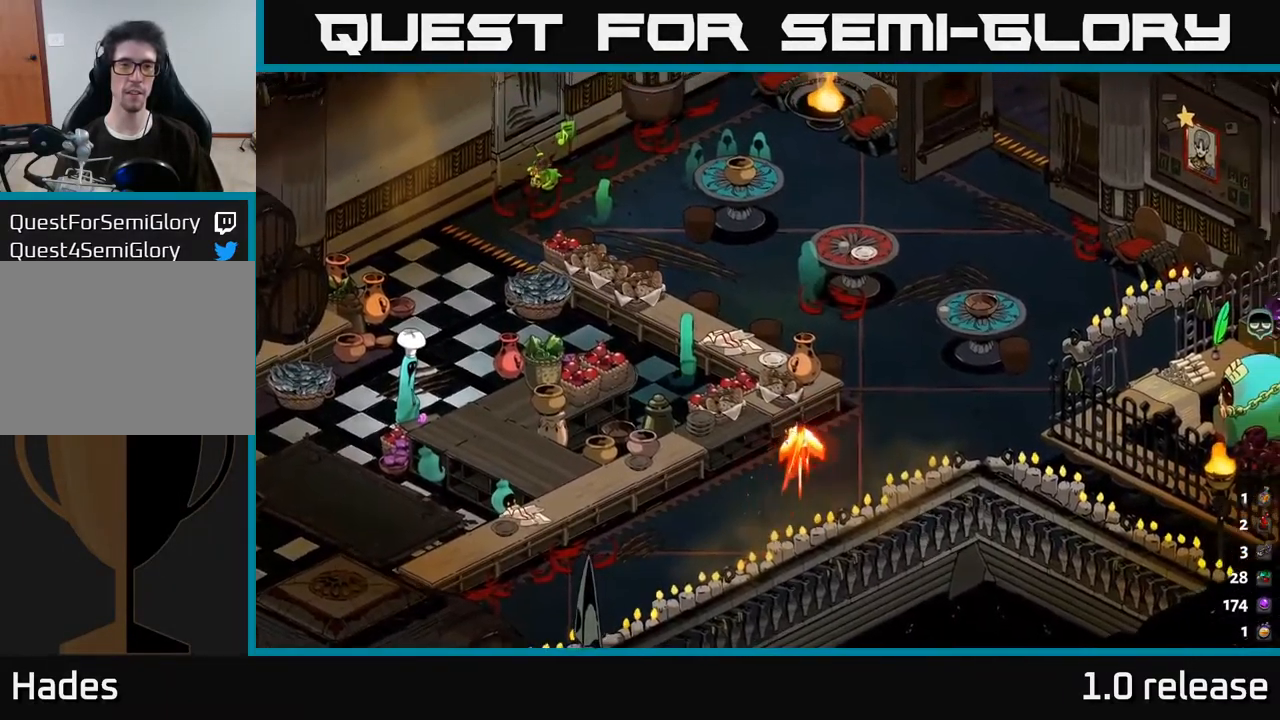
{"buttons": [], "left_stick": "up-left", "right_stick": "center", "events": [[50, "left_stick", "up-left"], [67, "A", "down"], [200, "A", "up"], [233, "left_stick", "left"], [367, "left_stick", "up-left"]]}
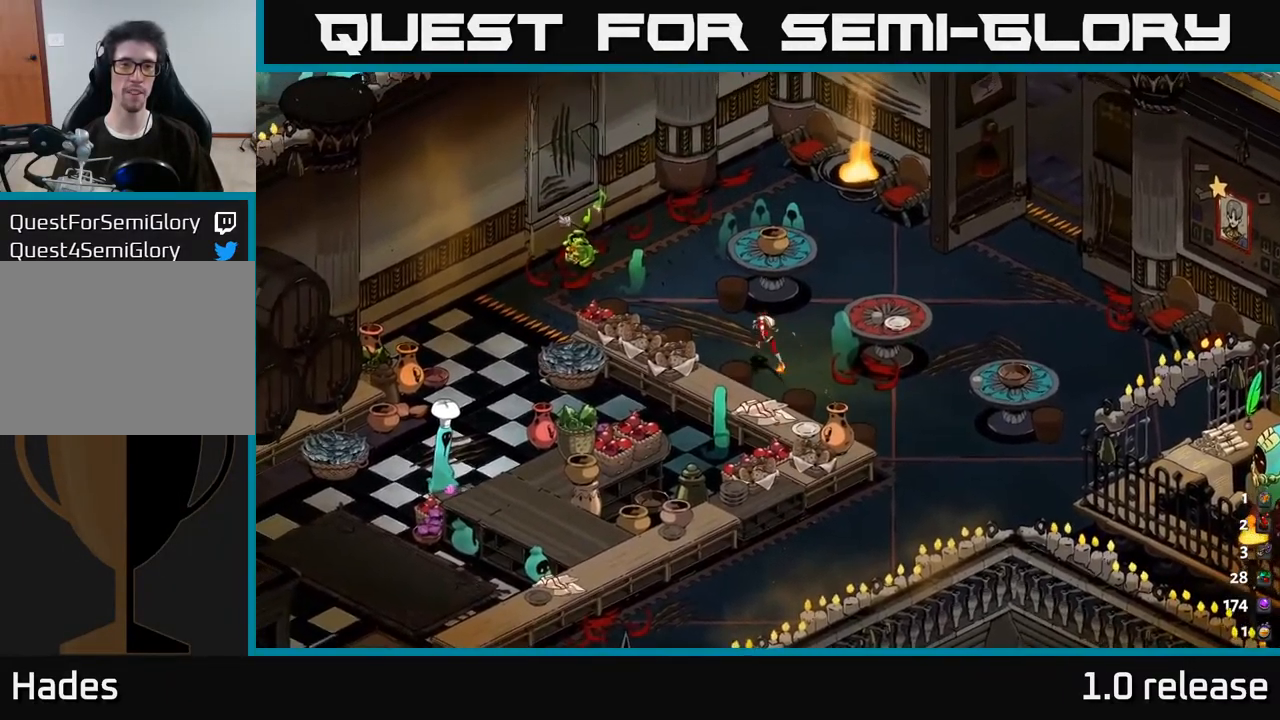
{"buttons": [], "left_stick": "center", "right_stick": "center", "events": [[33, "left_stick", "center"]]}
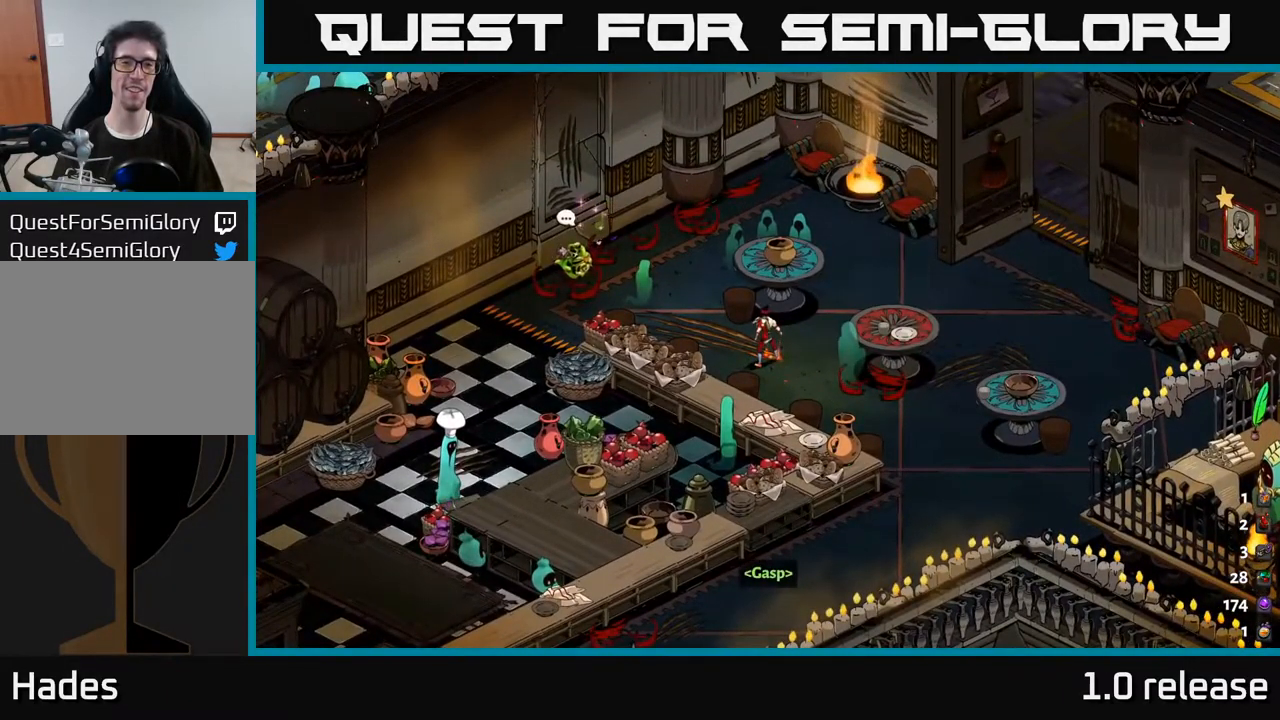
{"buttons": [], "left_stick": "up-right", "right_stick": "center", "events": [[417, "left_stick", "up-right"]]}
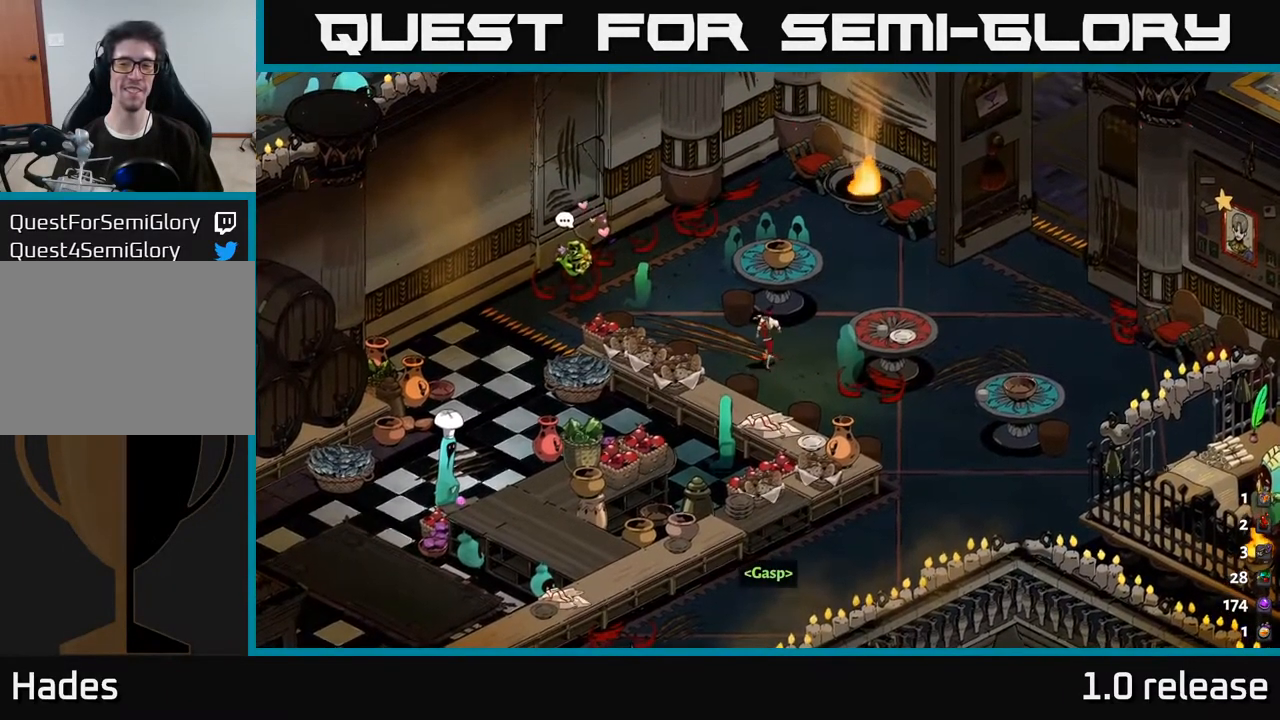
{"buttons": [], "left_stick": "center", "right_stick": "center", "events": [[100, "left_stick", "up-left"], [200, "left_stick", "center"]]}
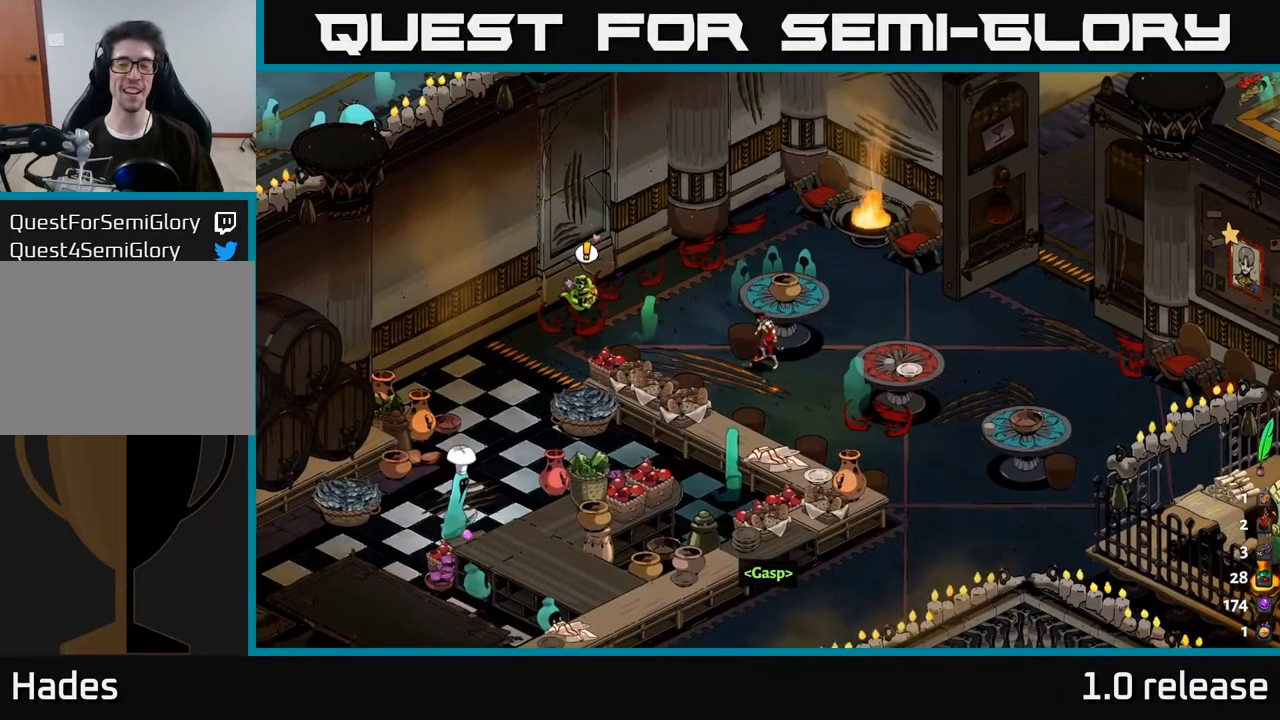
{"buttons": [], "left_stick": "up-left", "right_stick": "center", "events": [[217, "left_stick", "left"], [483, "left_stick", "up-left"]]}
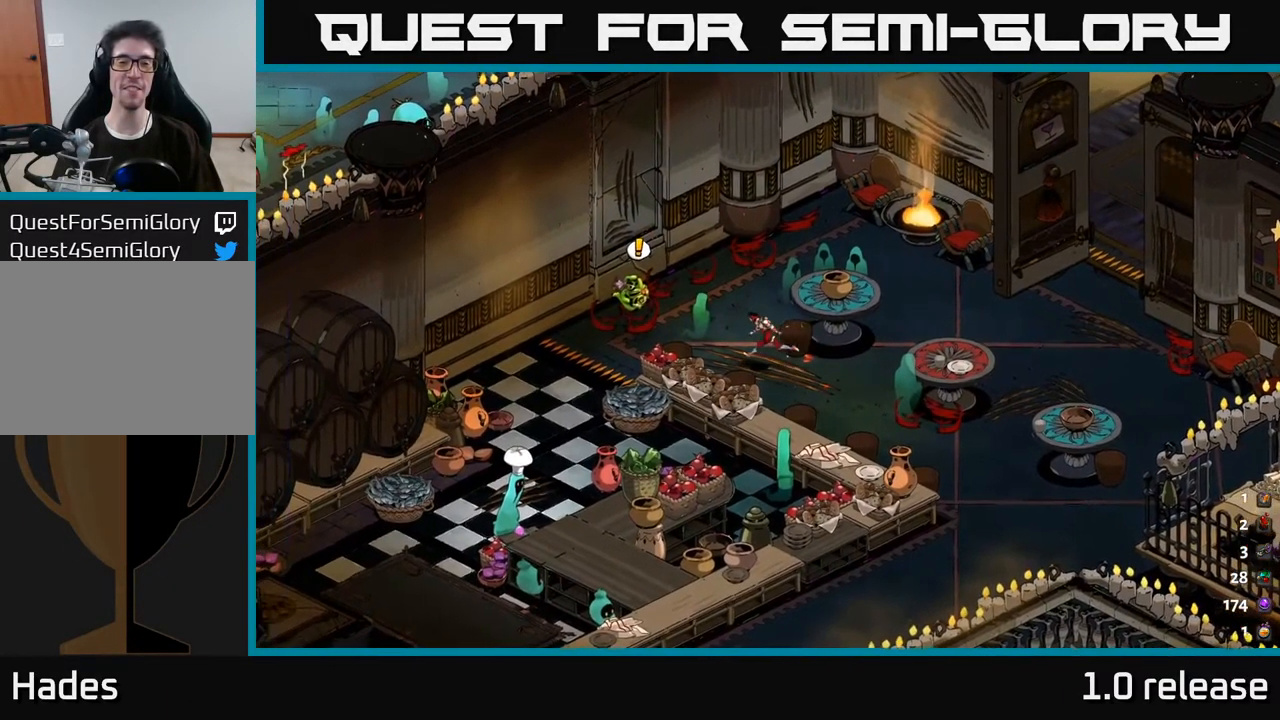
{"buttons": [], "left_stick": "center", "right_stick": "center", "events": [[117, "left_stick", "left"], [300, "left_stick", "center"]]}
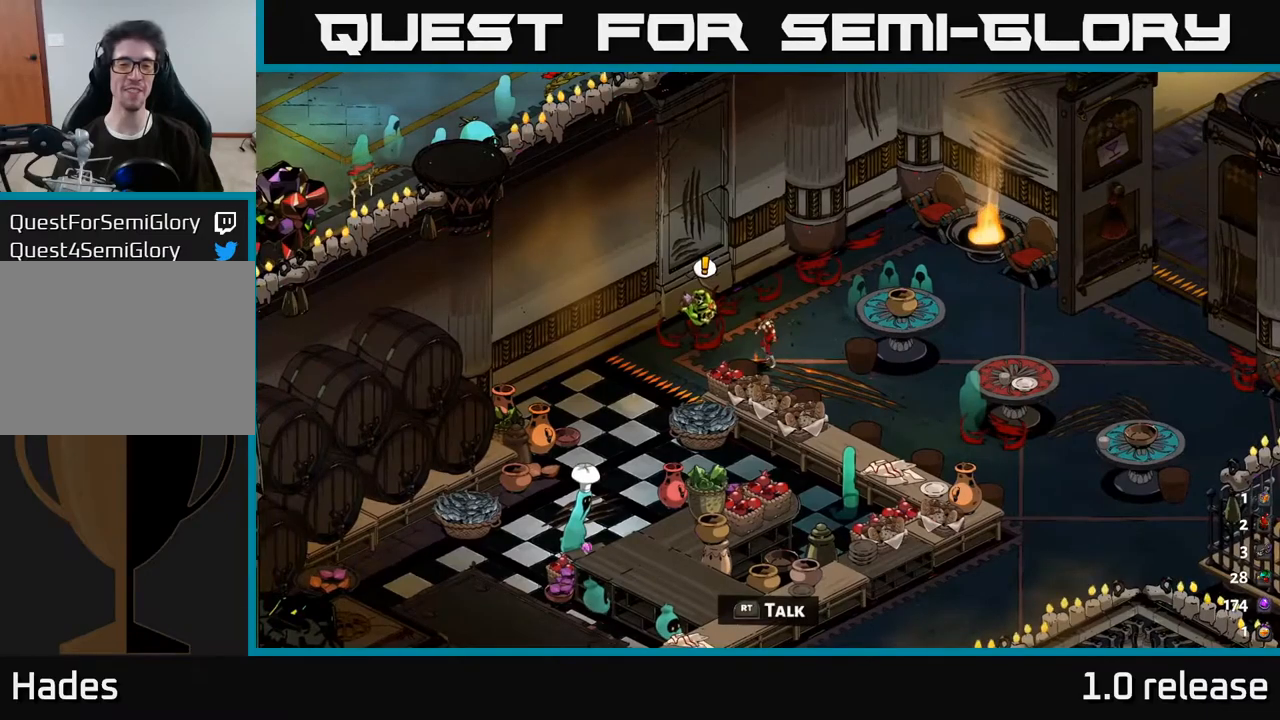
{"buttons": [], "left_stick": "center", "right_stick": "center", "events": []}
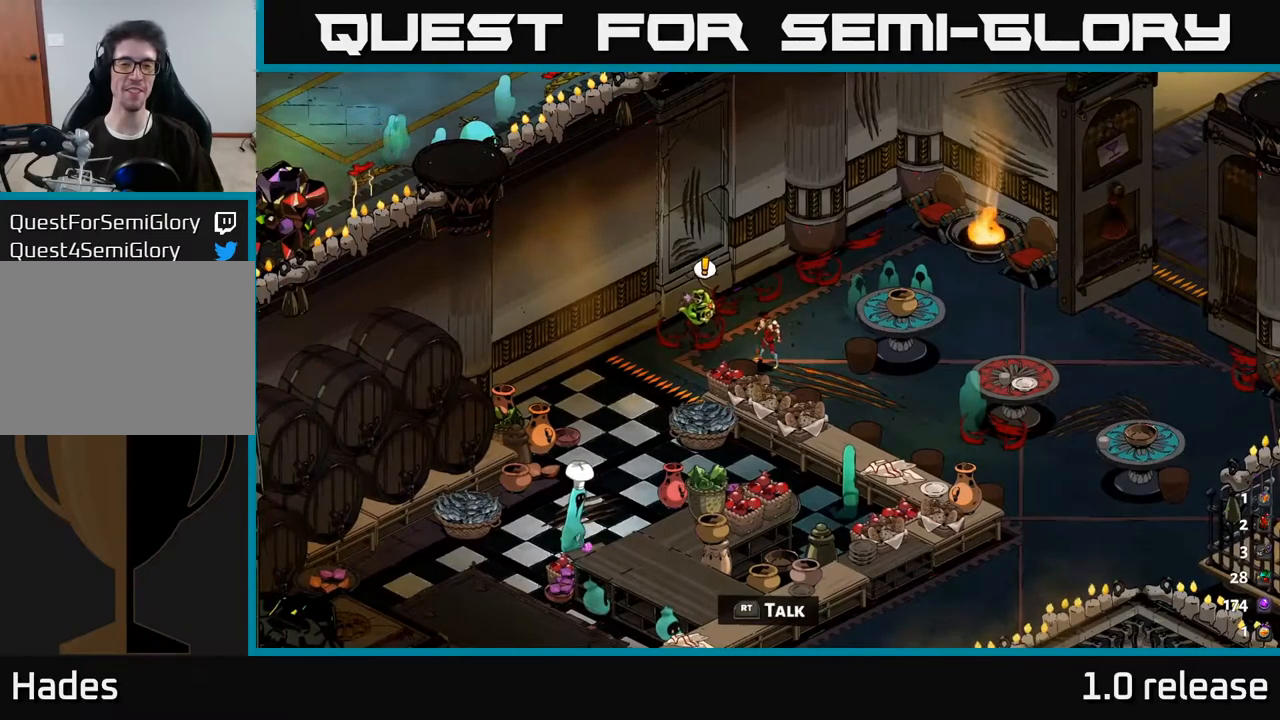
{"buttons": [], "left_stick": "center", "right_stick": "center", "events": [[150, "R2", "down"], [300, "R2", "up"]]}